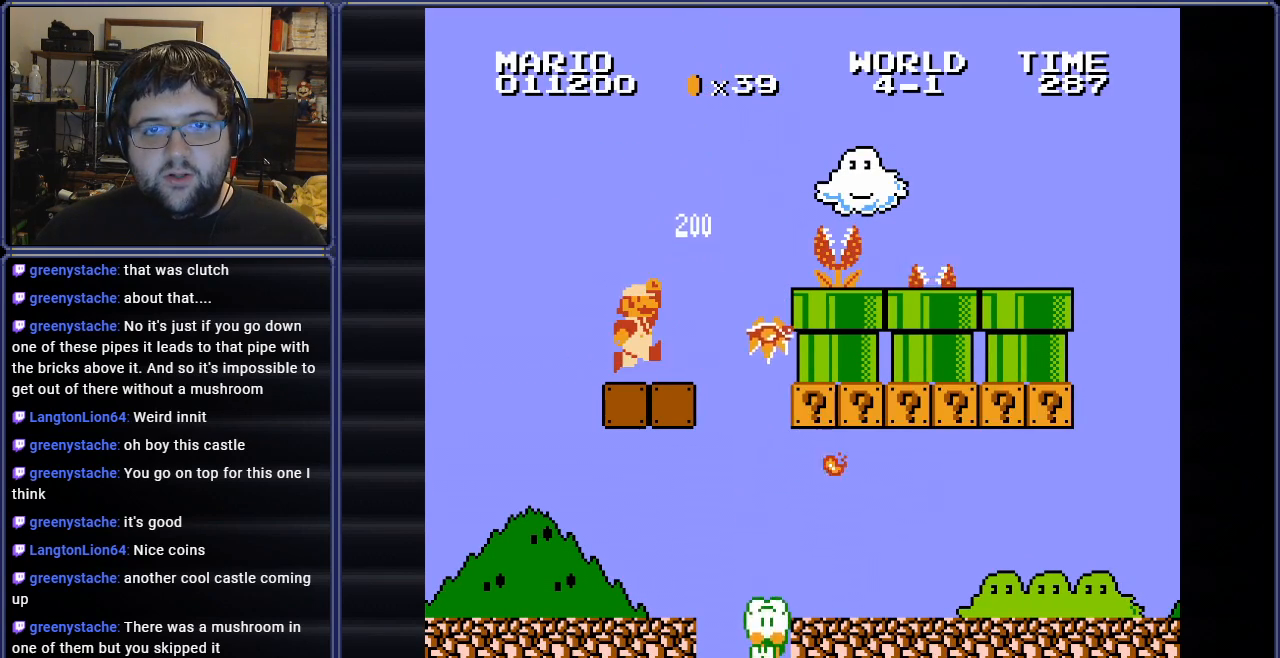
Gameplay with a controller (Nintendo layout); each line is a JSON object with the inputs held at the frame after it. "events" lists button and stick changes between this image and that frame as [ms after this image, input, new state], when the widget could be followed in between. Not read: L3 R3.
{"buttons": ["A", "B", "DPAD_LEFT"], "events": [[134, "DPAD_RIGHT", "down"], [267, "DPAD_RIGHT", "up"], [317, "B", "down"], [400, "DPAD_LEFT", "down"]]}
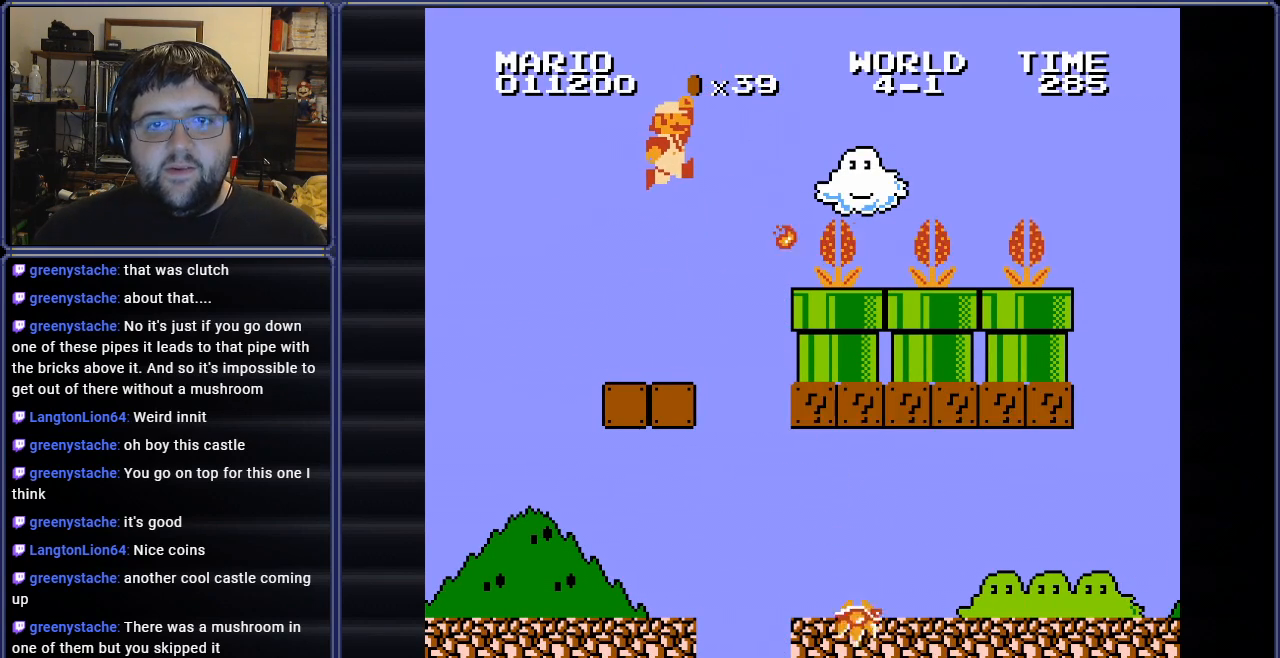
{"buttons": ["B", "DPAD_RIGHT"], "events": [[83, "A", "up"], [183, "DPAD_LEFT", "up"], [350, "DPAD_RIGHT", "down"]]}
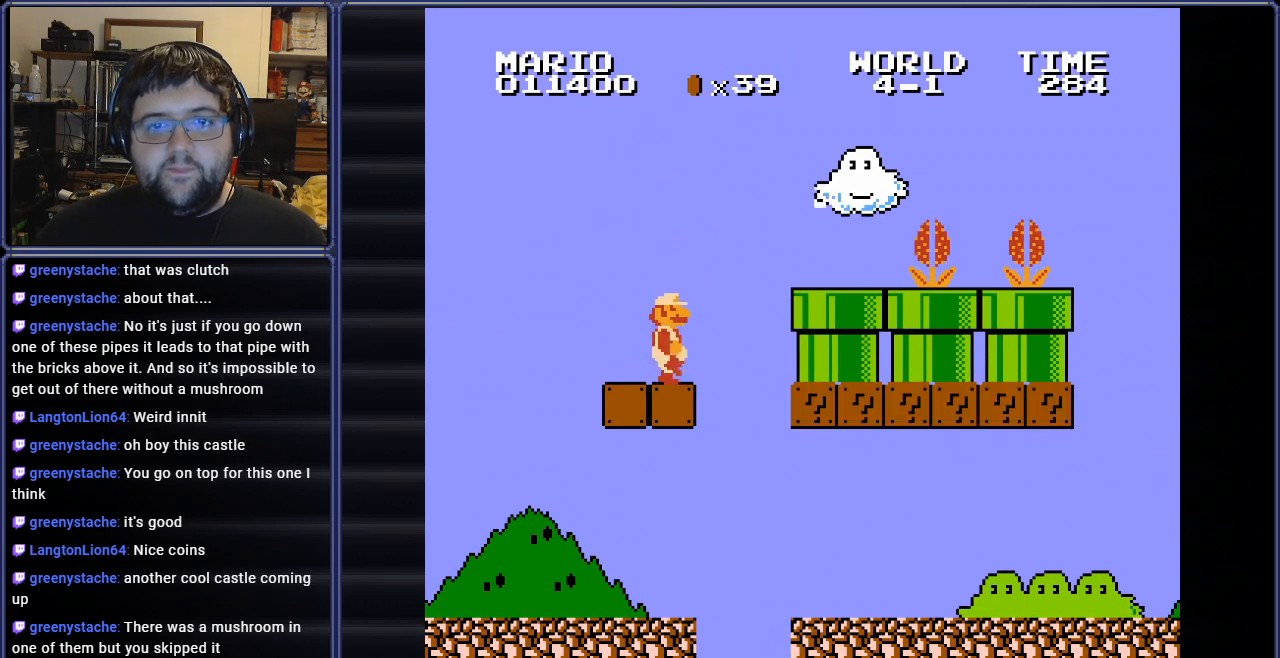
{"buttons": ["DPAD_RIGHT"], "events": [[17, "A", "down"], [417, "A", "up"], [417, "B", "up"]]}
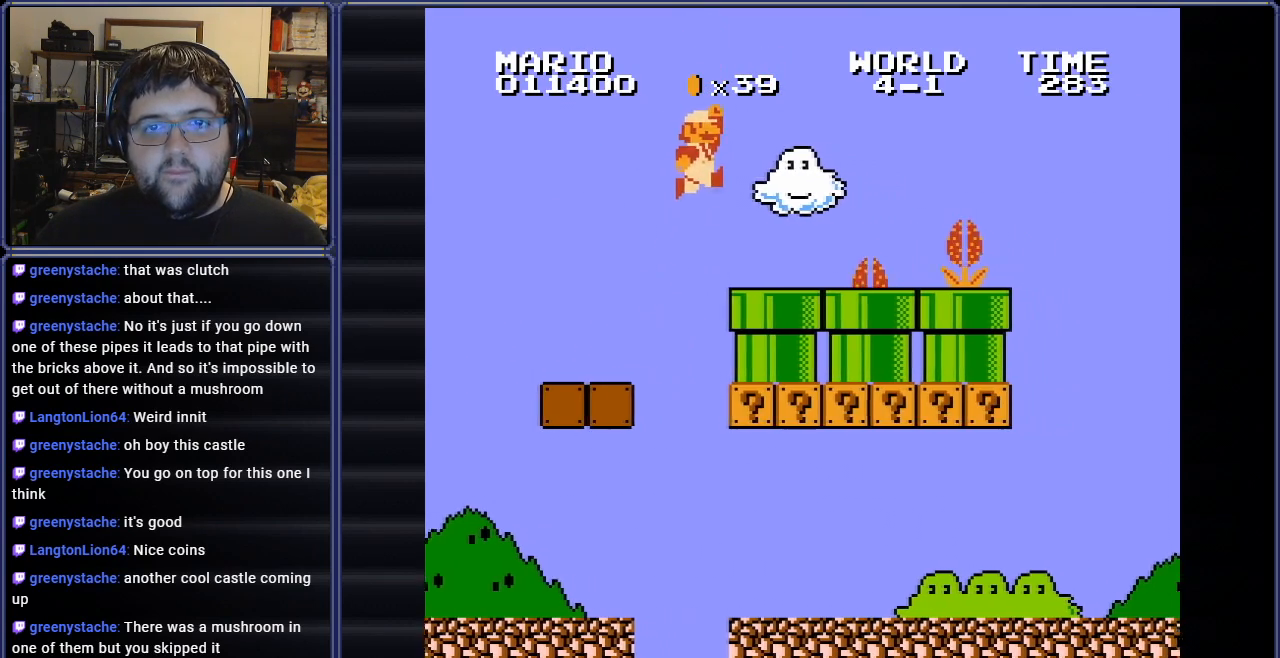
{"buttons": ["DPAD_DOWN", "DPAD_LEFT"], "events": [[200, "DPAD_DOWN", "down"], [250, "DPAD_RIGHT", "up"], [283, "DPAD_LEFT", "down"]]}
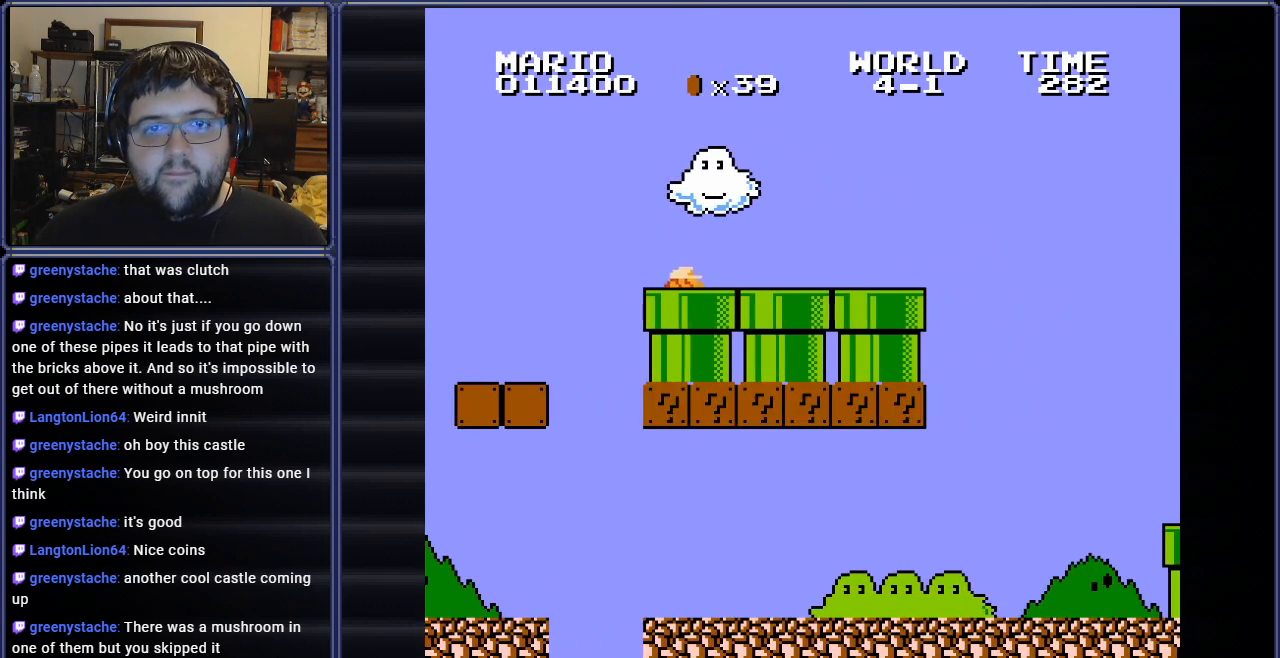
{"buttons": ["B"], "events": [[33, "DPAD_LEFT", "up"], [50, "DPAD_DOWN", "up"], [417, "B", "down"]]}
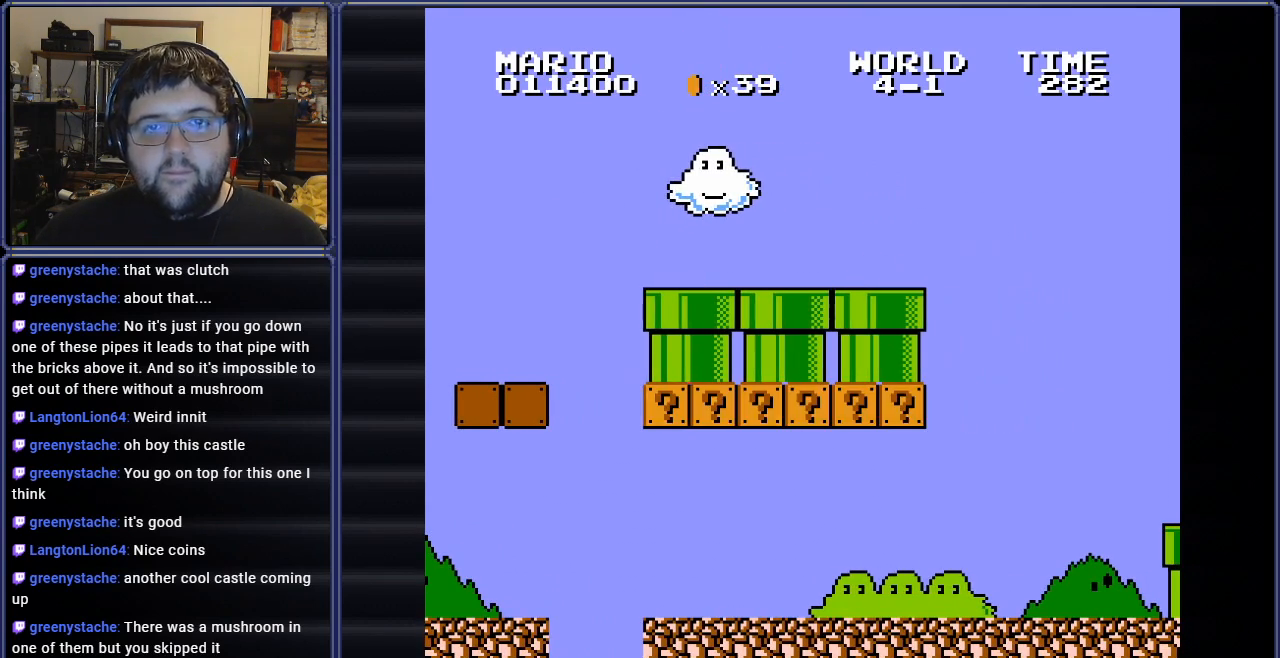
{"buttons": ["B"], "events": []}
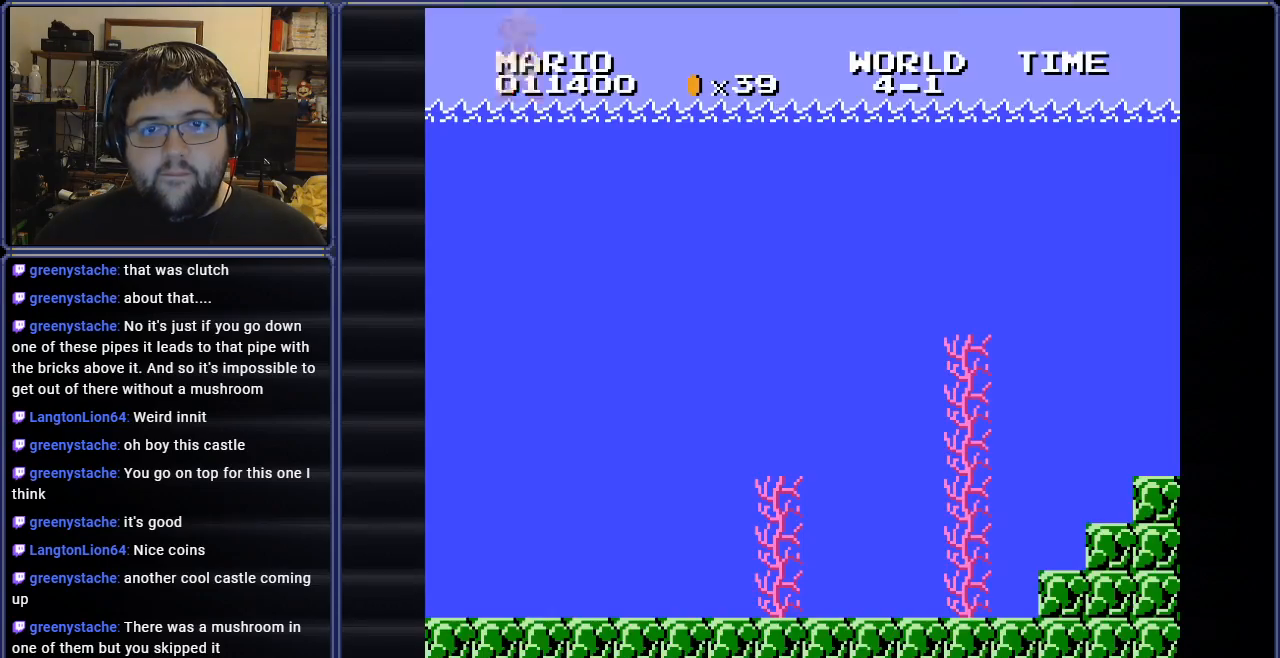
{"buttons": ["B", "DPAD_RIGHT"], "events": [[384, "DPAD_RIGHT", "down"]]}
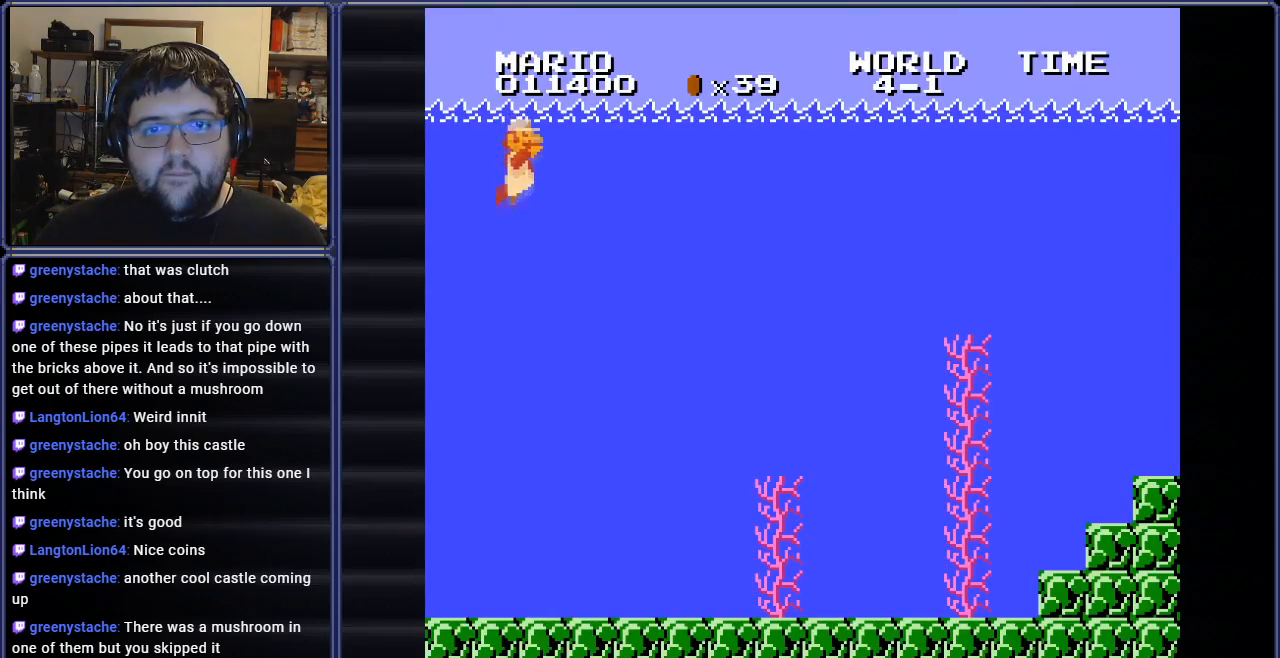
{"buttons": ["B", "DPAD_RIGHT"], "events": [[183, "A", "down"], [333, "A", "up"]]}
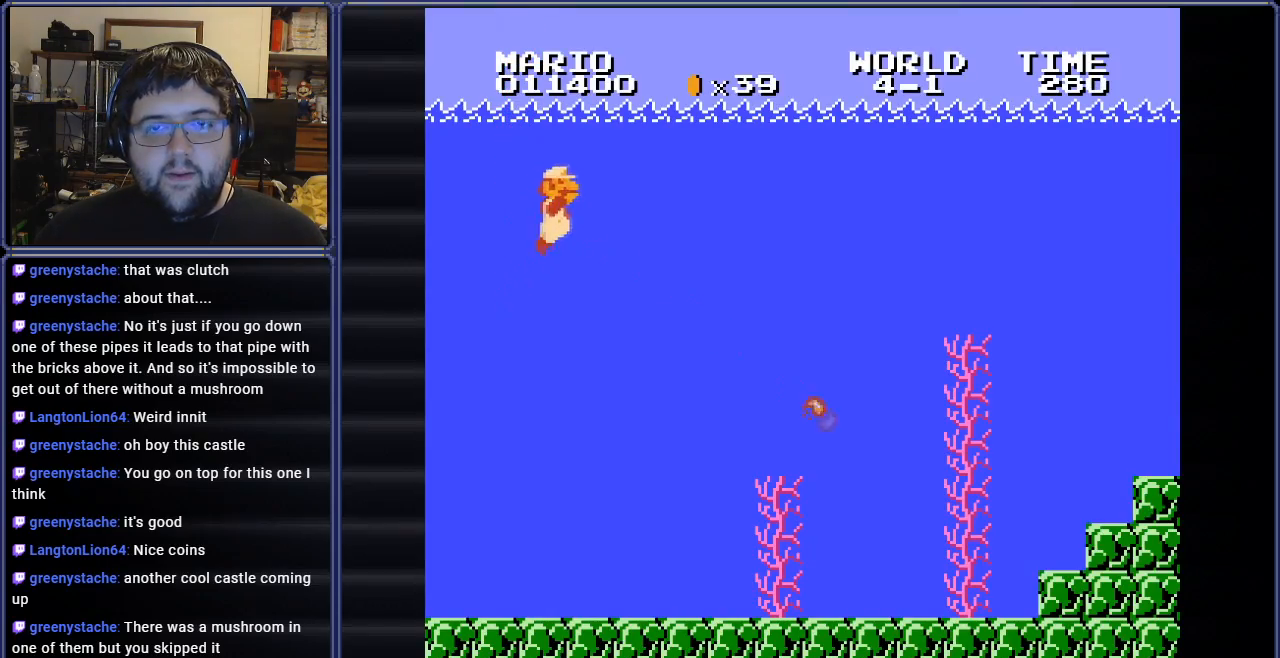
{"buttons": ["DPAD_RIGHT"], "events": [[100, "A", "down"], [267, "A", "up"], [334, "B", "up"]]}
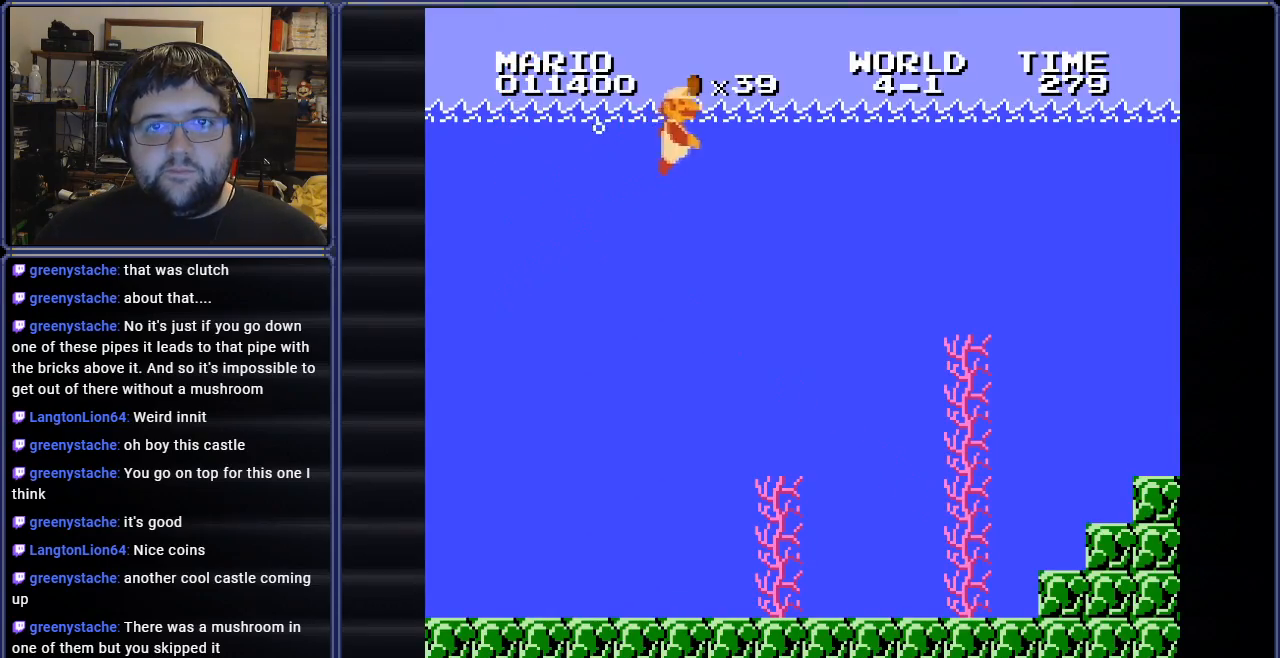
{"buttons": ["DPAD_RIGHT"], "events": [[267, "A", "down"], [350, "A", "up"]]}
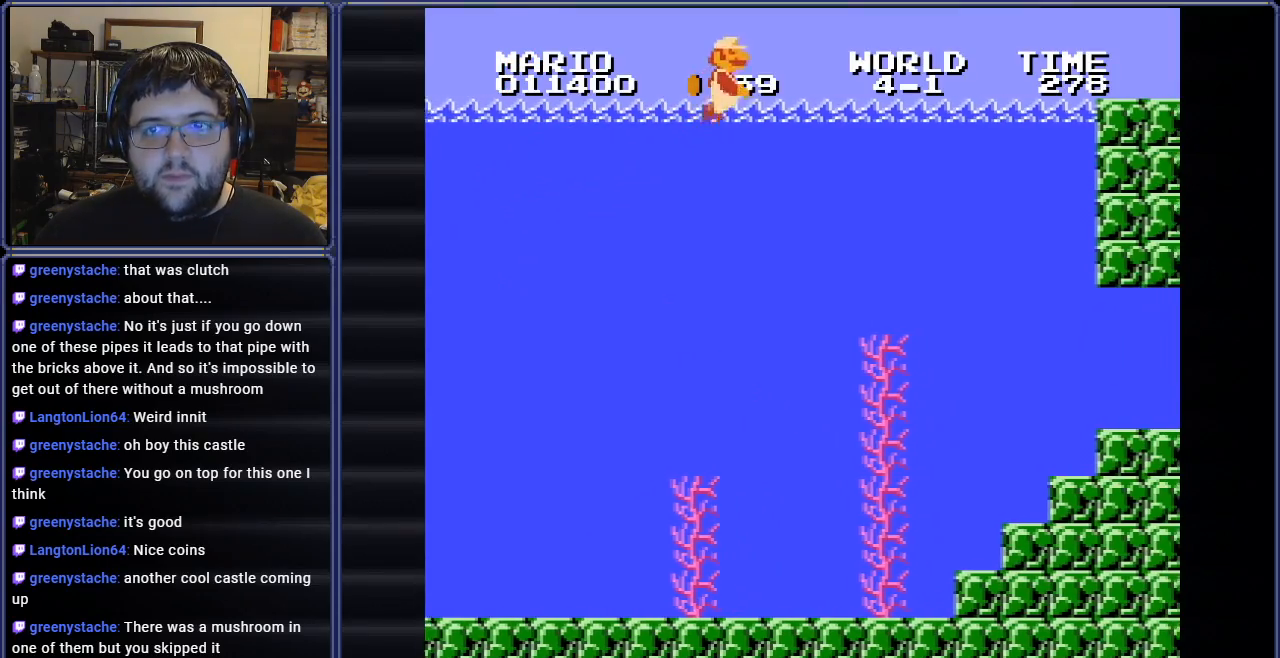
{"buttons": ["B", "DPAD_RIGHT"], "events": [[150, "B", "down"], [317, "B", "up"], [467, "B", "down"]]}
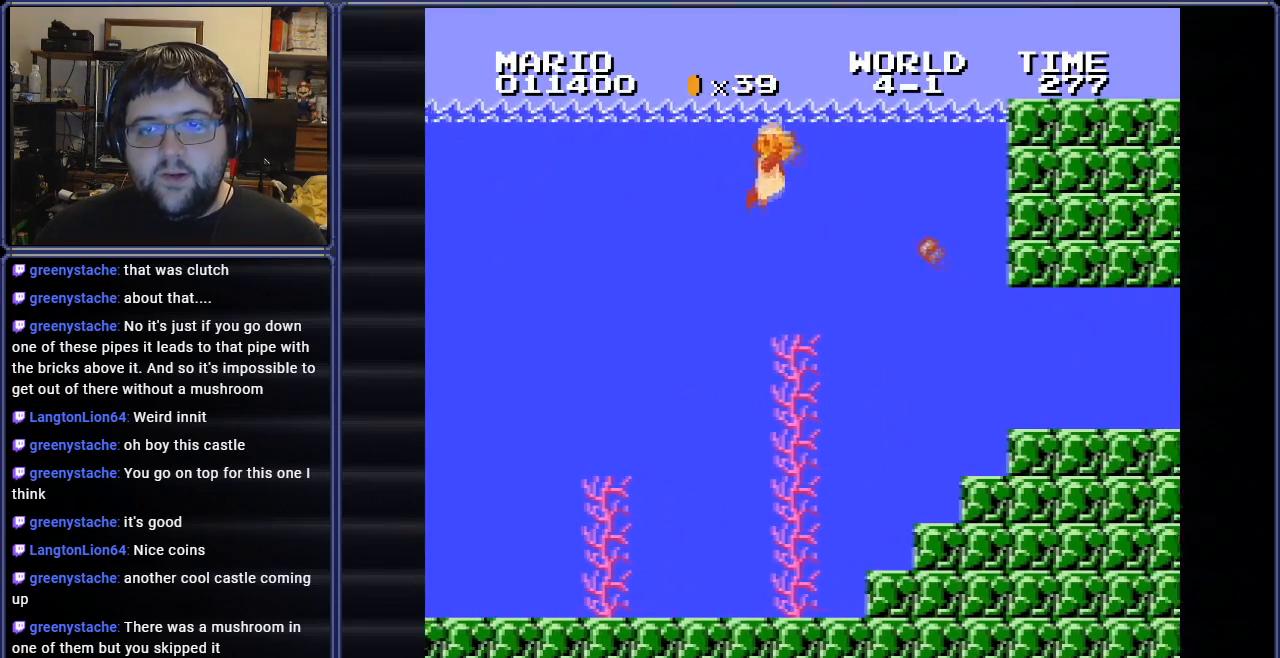
{"buttons": ["A", "DPAD_RIGHT"], "events": [[66, "B", "up"], [183, "B", "down"], [317, "B", "up"], [467, "A", "down"]]}
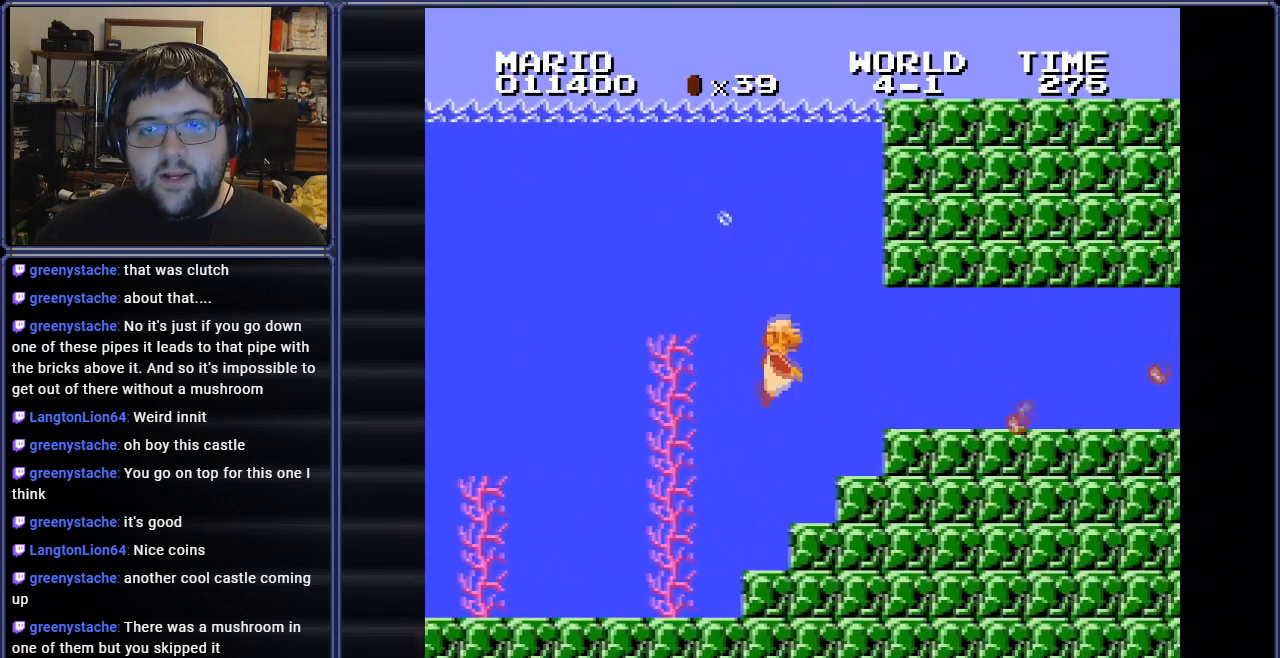
{"buttons": ["B", "DPAD_RIGHT"], "events": [[83, "A", "up"], [350, "B", "down"]]}
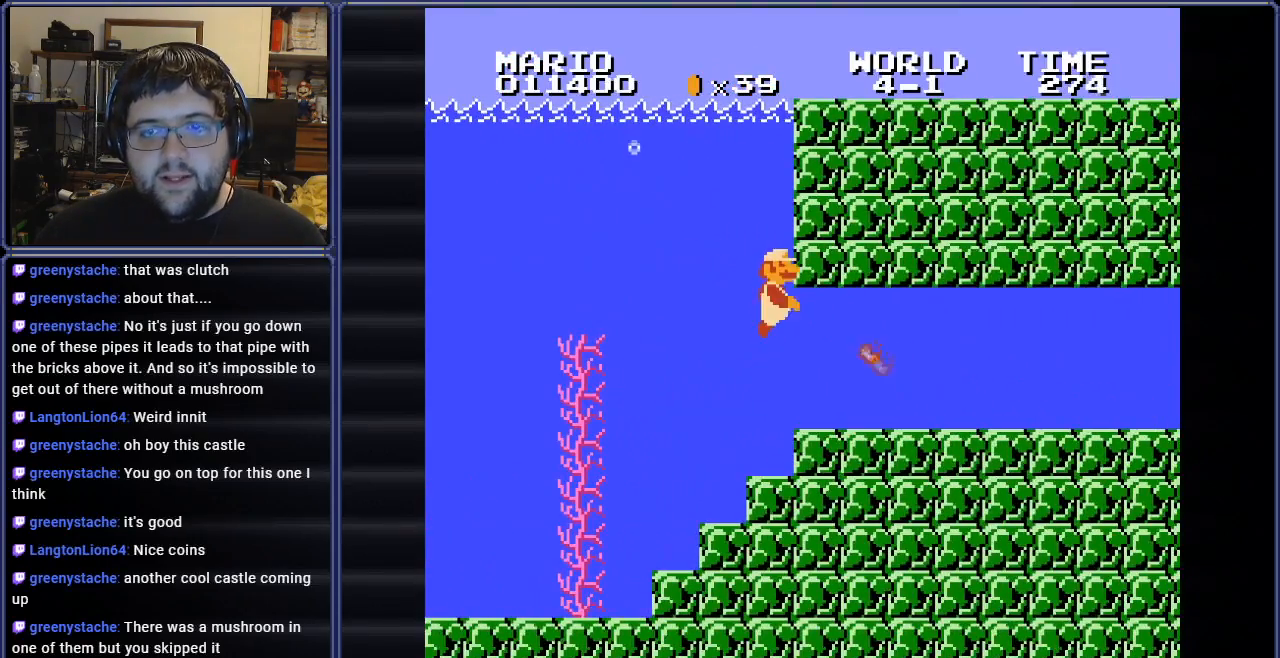
{"buttons": ["DPAD_RIGHT"], "events": [[16, "B", "up"]]}
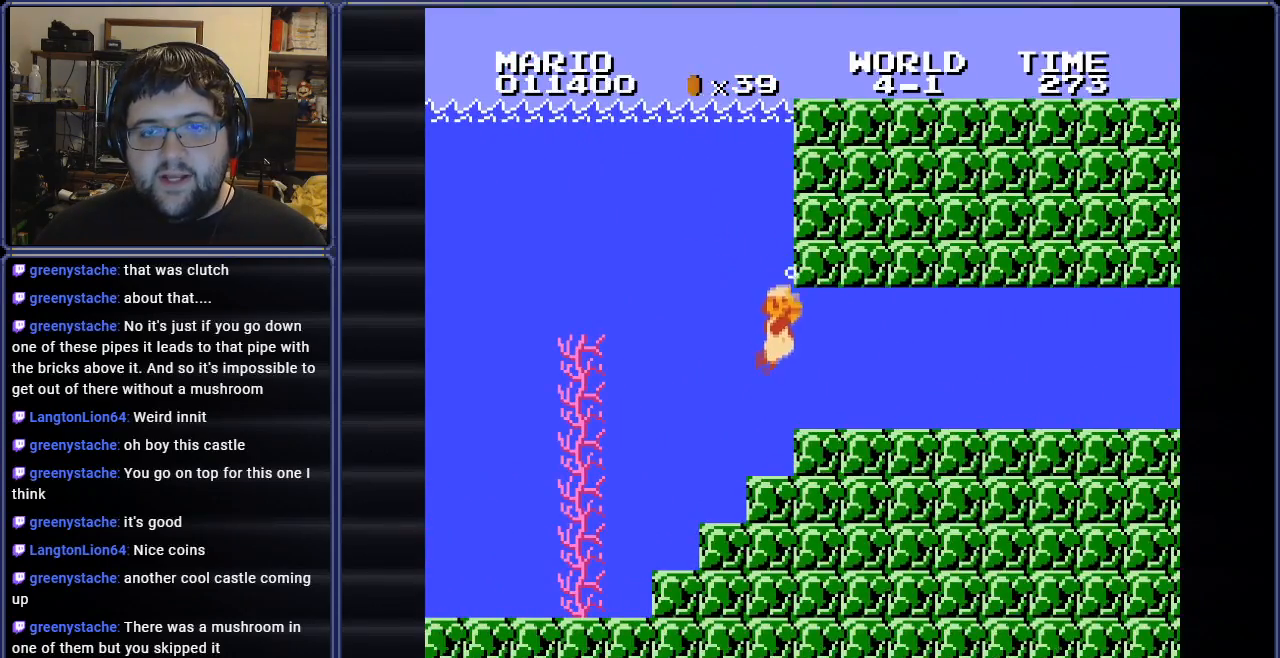
{"buttons": ["DPAD_RIGHT"], "events": [[100, "A", "down"], [250, "B", "down"], [284, "A", "up"], [400, "B", "up"]]}
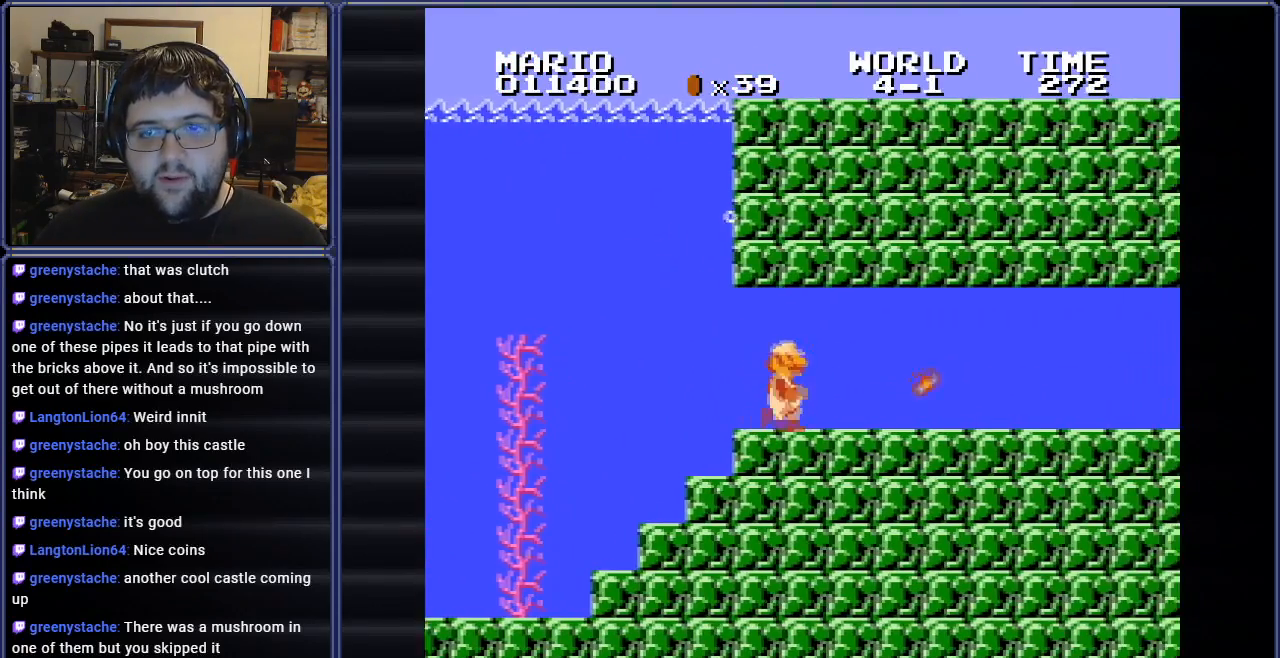
{"buttons": ["B", "DPAD_RIGHT"], "events": [[50, "A", "down"], [183, "B", "down"], [283, "A", "up"], [300, "B", "up"], [483, "B", "down"]]}
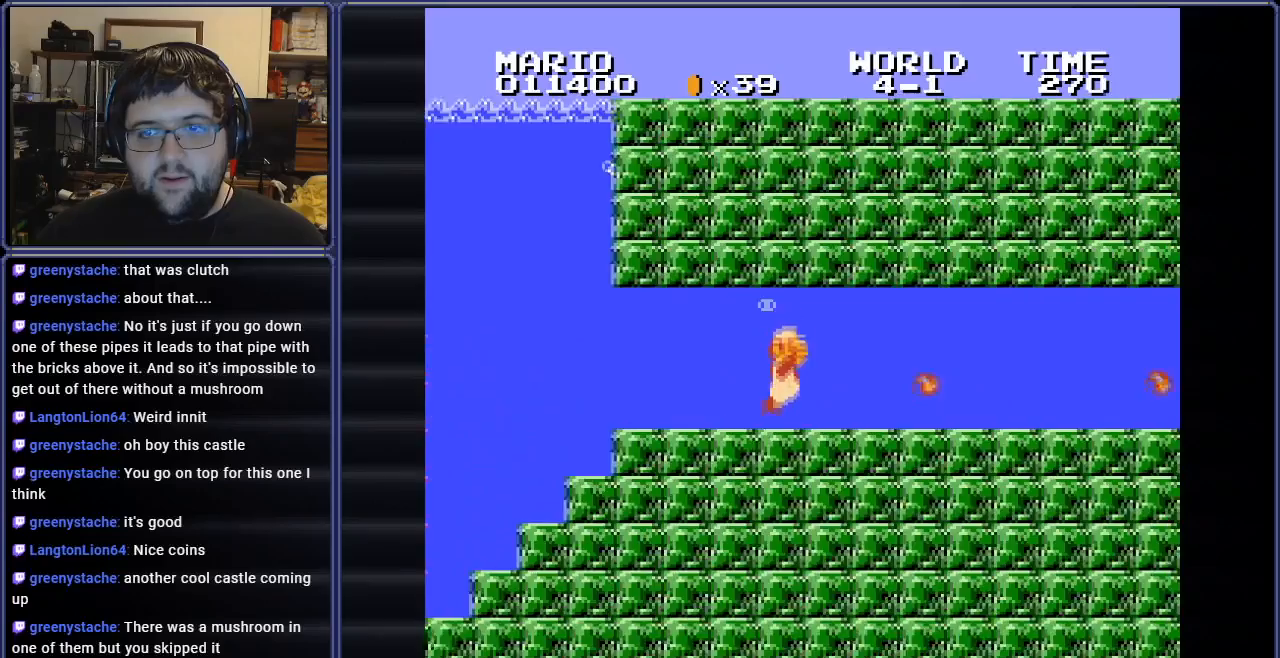
{"buttons": ["A", "DPAD_RIGHT"], "events": [[100, "B", "up"], [200, "B", "down"], [334, "B", "up"], [451, "A", "down"]]}
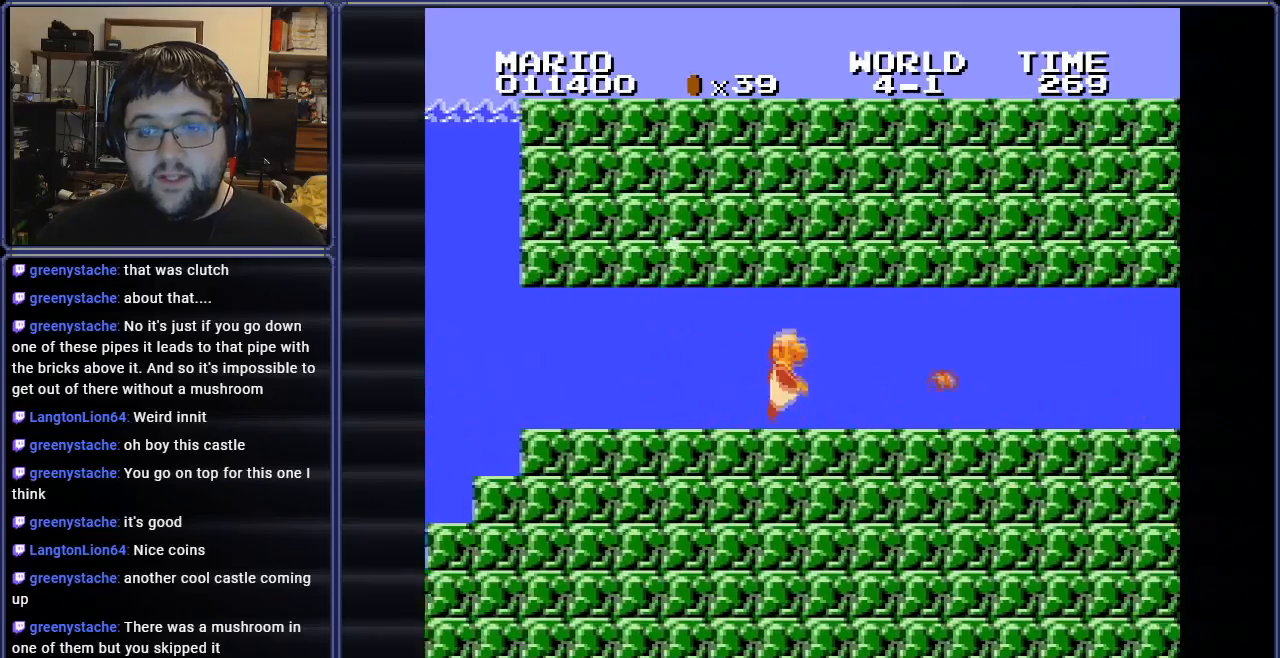
{"buttons": ["DPAD_RIGHT"], "events": [[100, "A", "up"], [300, "B", "down"], [450, "B", "up"]]}
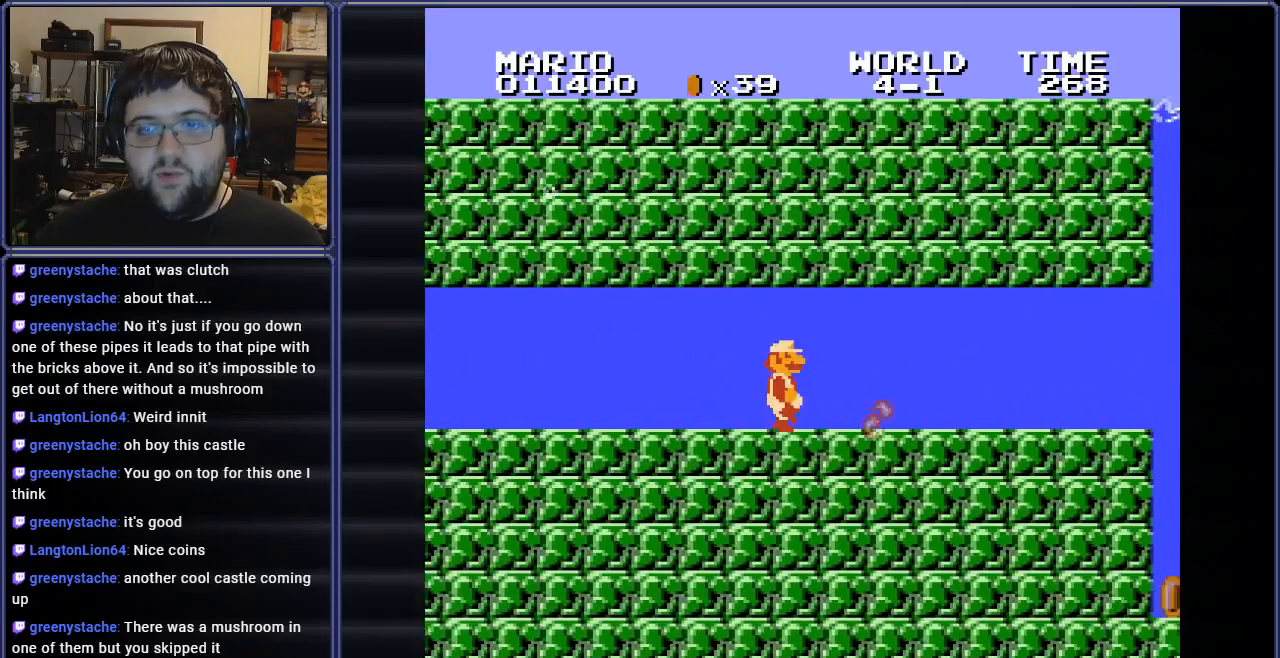
{"buttons": ["B", "DPAD_RIGHT"], "events": [[67, "A", "down"], [250, "A", "up"], [451, "B", "down"]]}
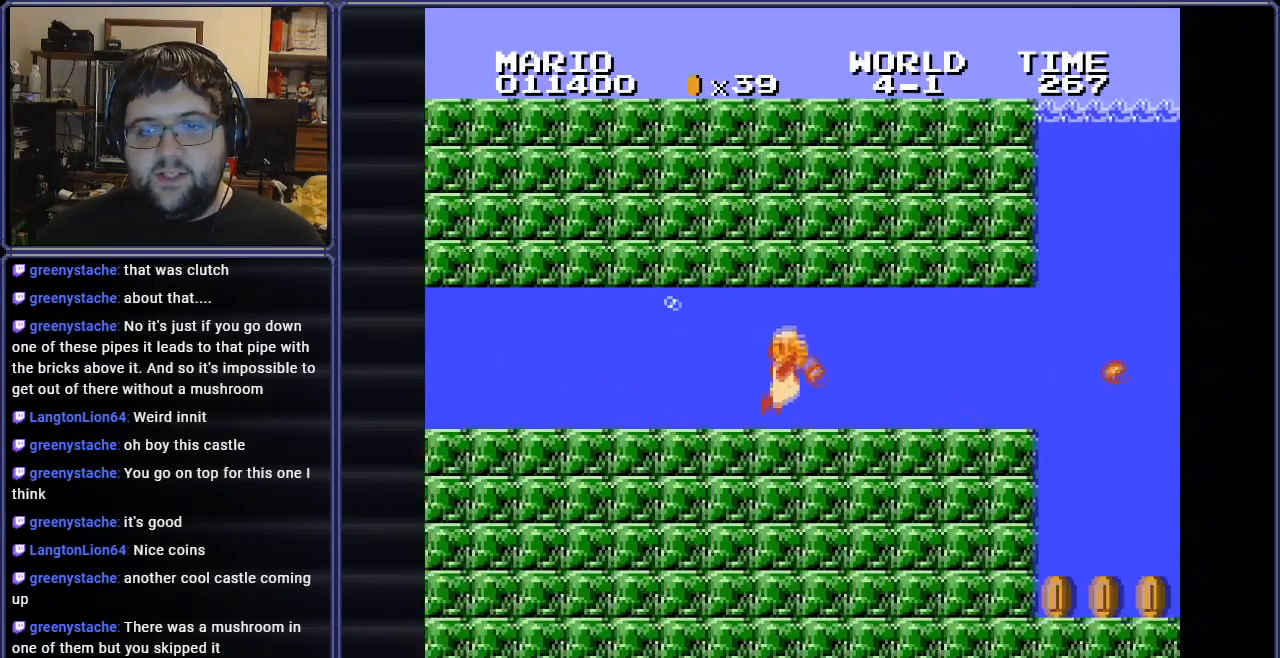
{"buttons": ["DPAD_RIGHT"], "events": [[83, "B", "up"], [250, "B", "down"], [367, "B", "up"]]}
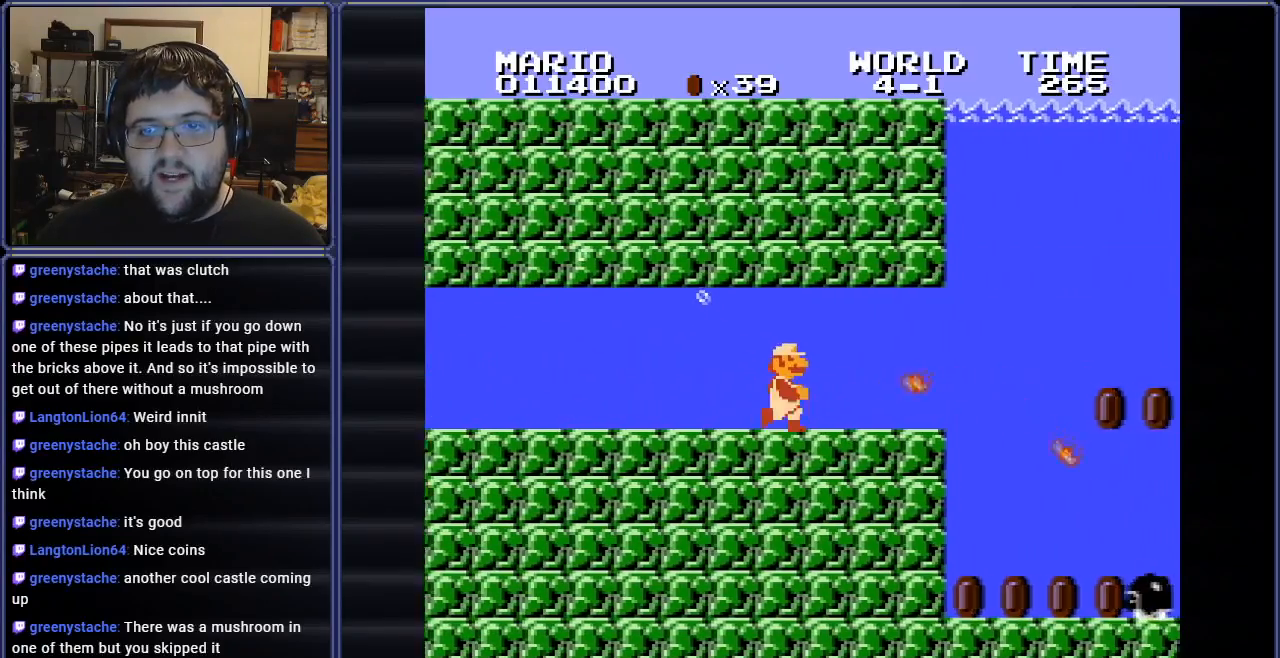
{"buttons": ["DPAD_RIGHT"], "events": [[267, "B", "down"], [367, "B", "up"]]}
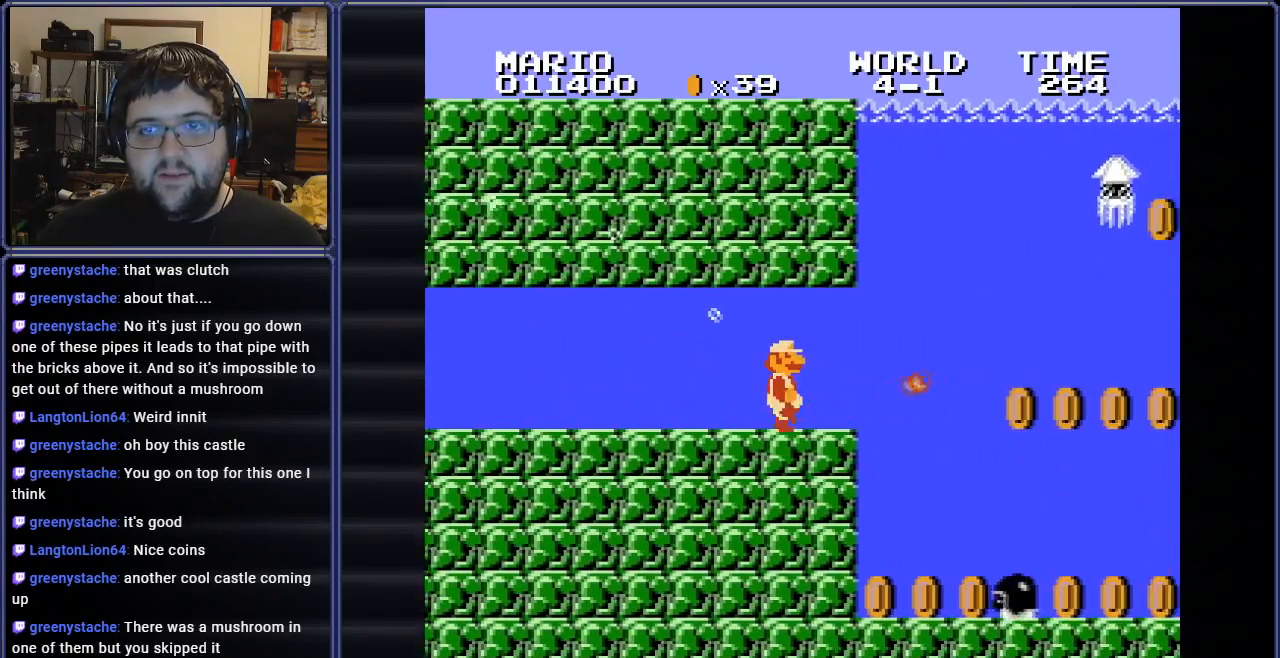
{"buttons": ["DPAD_RIGHT"], "events": [[50, "DPAD_RIGHT", "up"], [367, "DPAD_RIGHT", "down"]]}
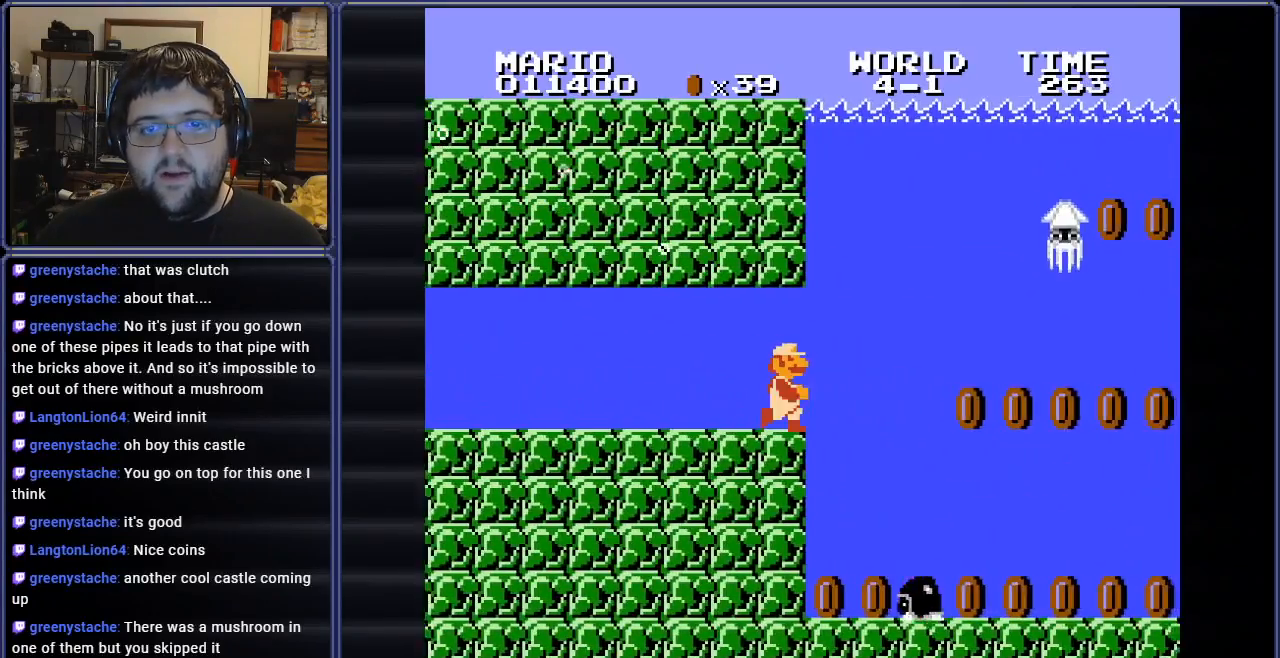
{"buttons": ["DPAD_RIGHT"], "events": [[50, "DPAD_RIGHT", "up"], [267, "A", "down"], [284, "DPAD_RIGHT", "down"], [384, "A", "up"]]}
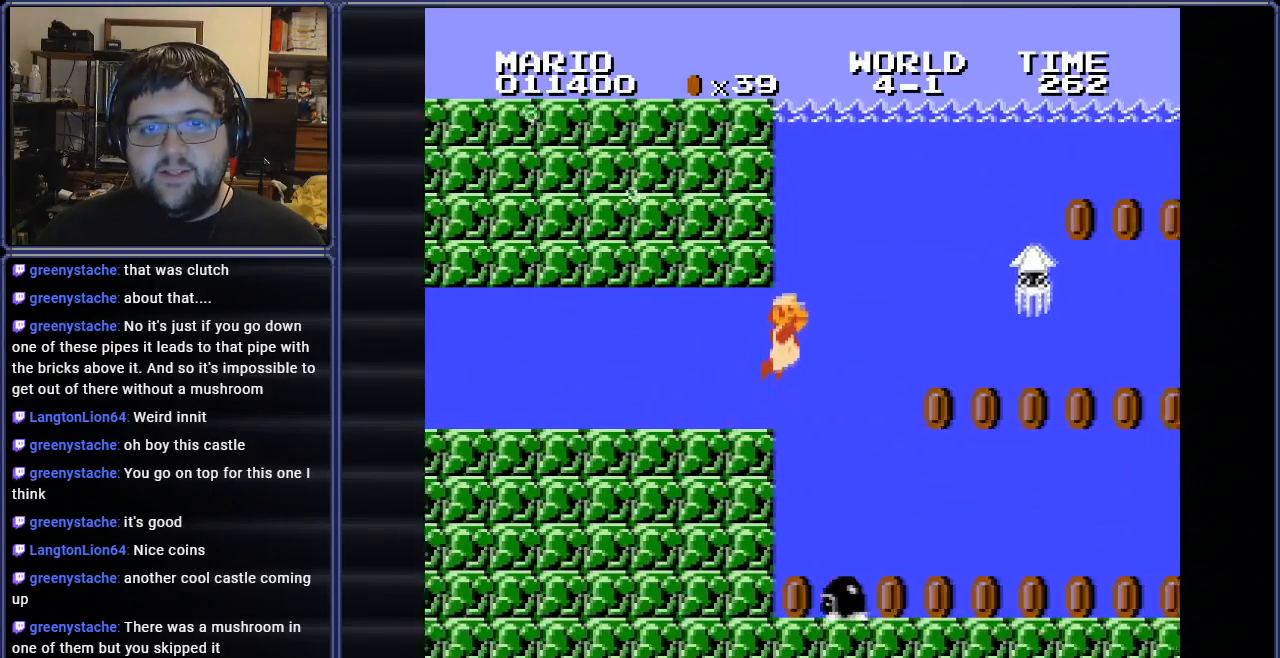
{"buttons": ["DPAD_LEFT"], "events": [[33, "DPAD_RIGHT", "up"], [50, "A", "down"], [167, "A", "up"], [250, "A", "down"], [317, "A", "up"], [317, "DPAD_LEFT", "down"]]}
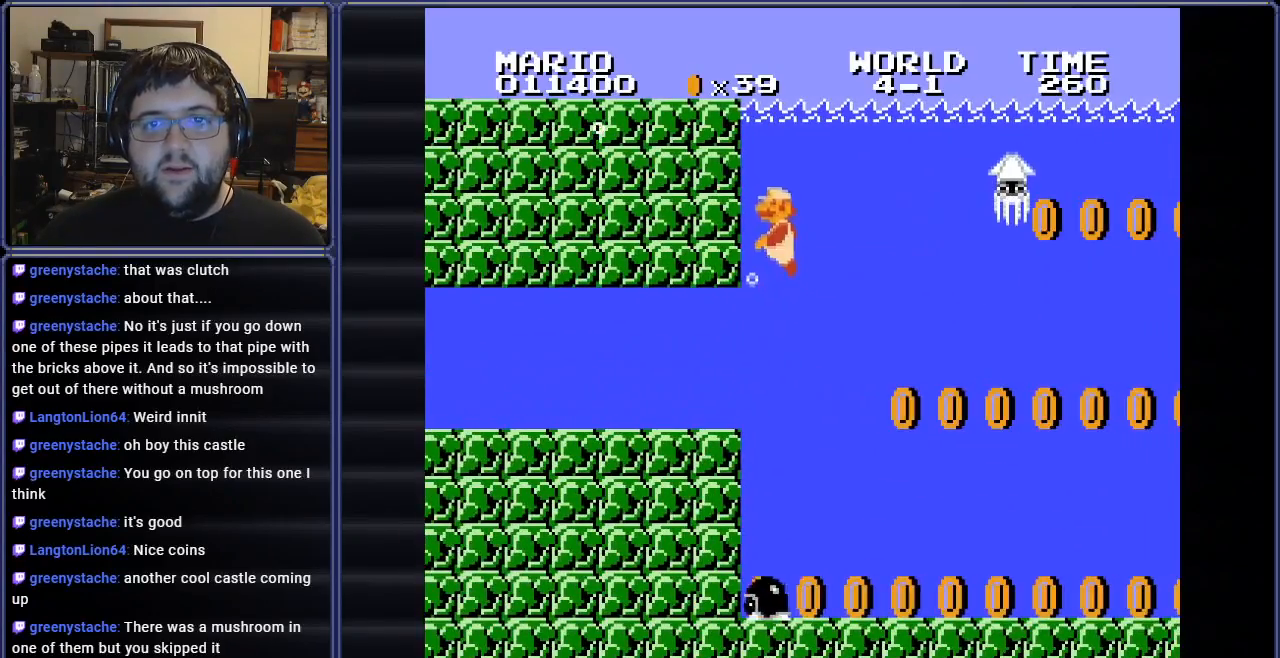
{"buttons": ["B", "DPAD_RIGHT"], "events": [[17, "A", "down"], [34, "DPAD_LEFT", "up"], [50, "DPAD_RIGHT", "down"], [100, "A", "up"], [201, "A", "down"], [434, "B", "down"], [484, "A", "up"]]}
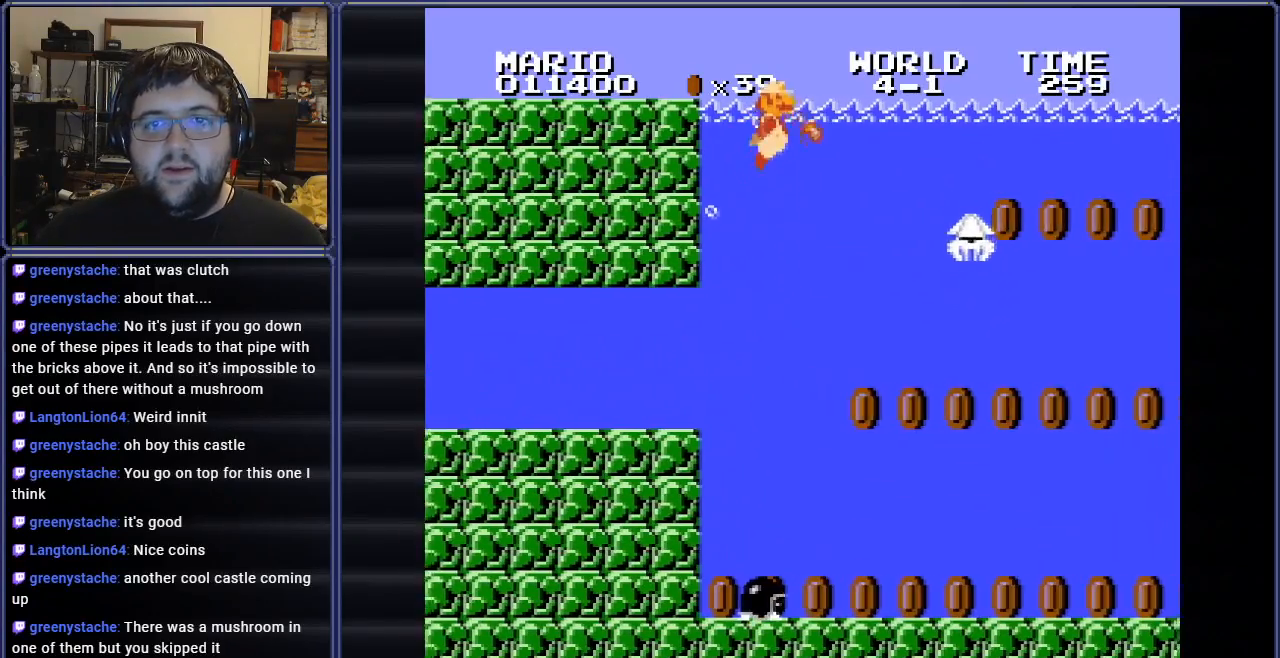
{"buttons": ["DPAD_LEFT"], "events": [[33, "DPAD_RIGHT", "up"], [67, "B", "up"], [150, "B", "down"], [217, "DPAD_LEFT", "down"], [233, "B", "up"]]}
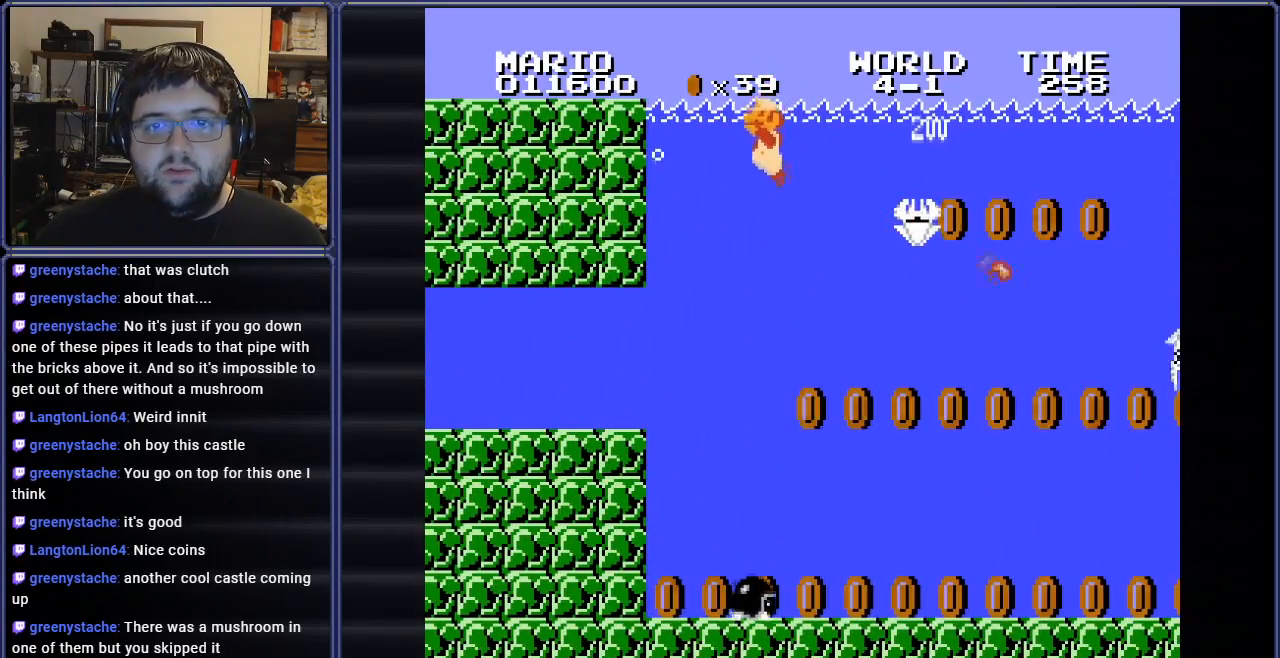
{"buttons": ["B"], "events": [[134, "B", "down"], [151, "DPAD_LEFT", "up"]]}
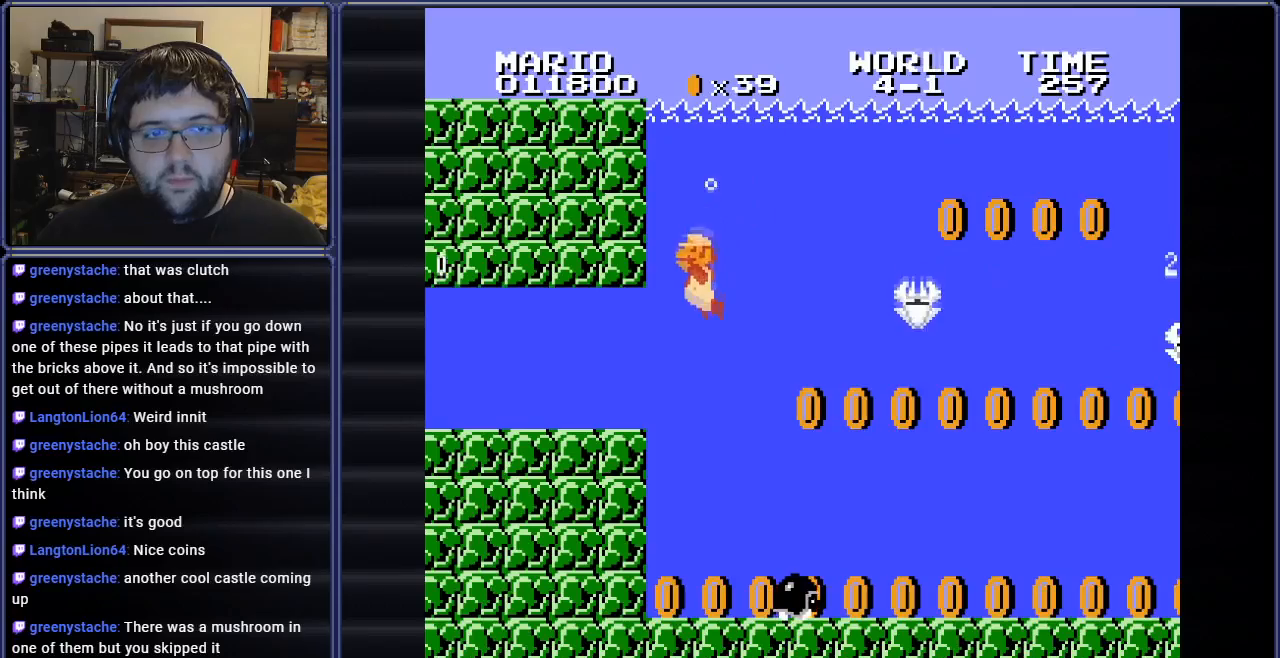
{"buttons": ["B", "DPAD_LEFT"], "events": [[33, "DPAD_RIGHT", "down"], [250, "DPAD_RIGHT", "up"], [384, "DPAD_LEFT", "down"]]}
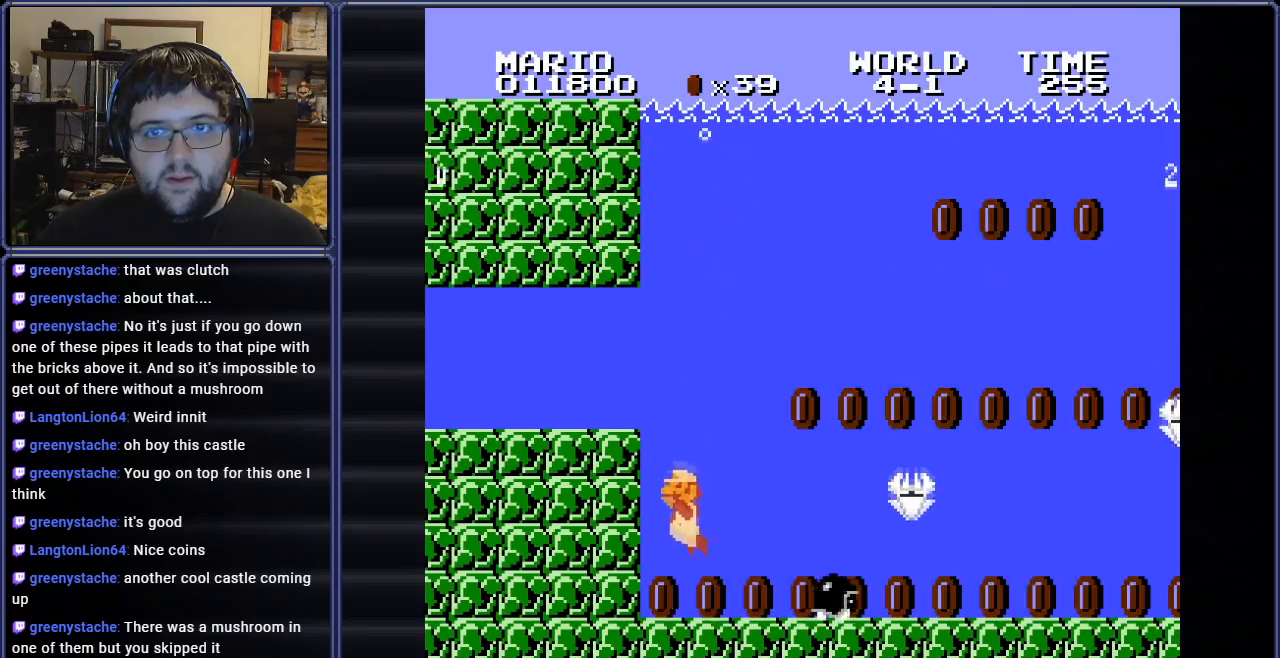
{"buttons": ["B", "DPAD_RIGHT"], "events": [[117, "DPAD_LEFT", "up"], [184, "DPAD_RIGHT", "down"]]}
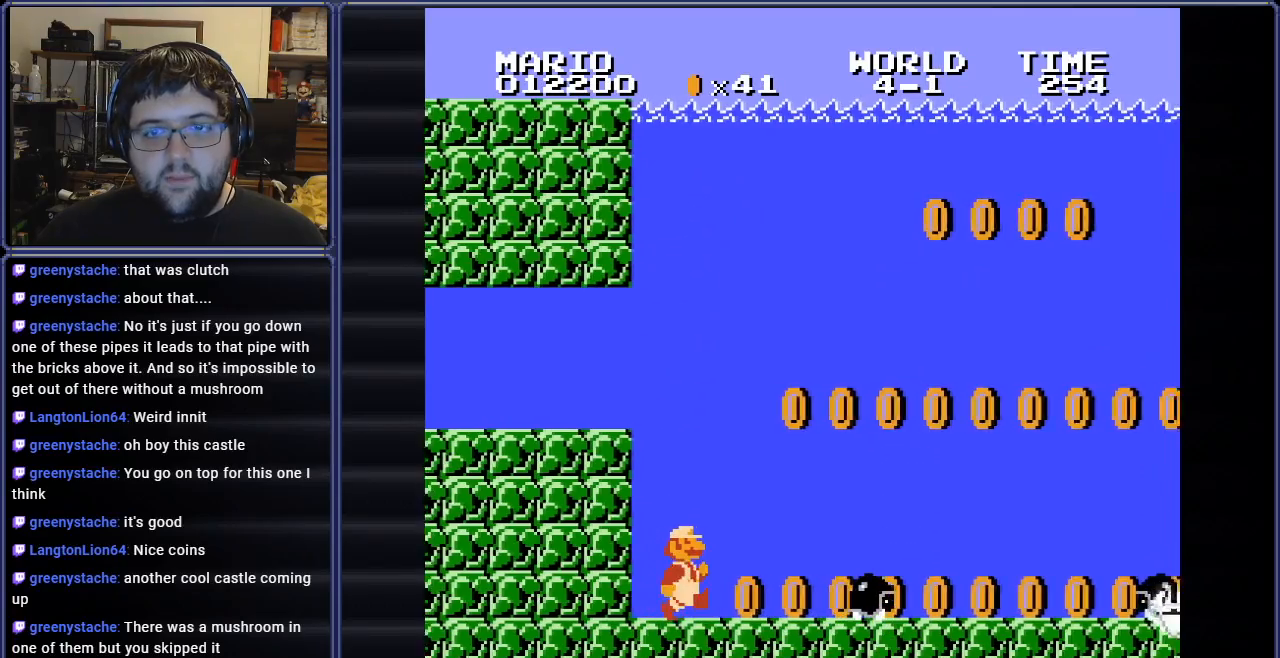
{"buttons": ["B", "DPAD_RIGHT"], "events": []}
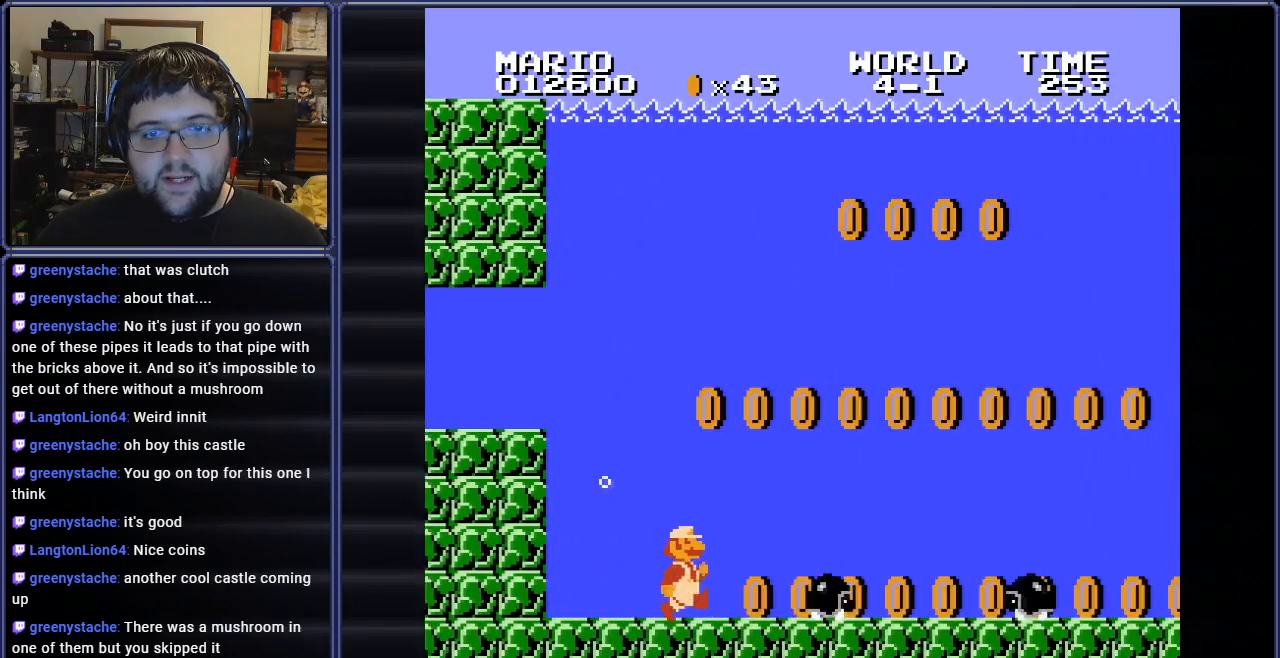
{"buttons": ["A", "DPAD_UP", "DPAD_LEFT"], "events": [[167, "B", "up"], [167, "DPAD_RIGHT", "up"], [167, "DPAD_UP", "down"], [184, "DPAD_LEFT", "down"], [184, "DPAD_UP", "up"], [201, "A", "down"], [317, "DPAD_UP", "down"], [367, "A", "up"], [417, "A", "down"]]}